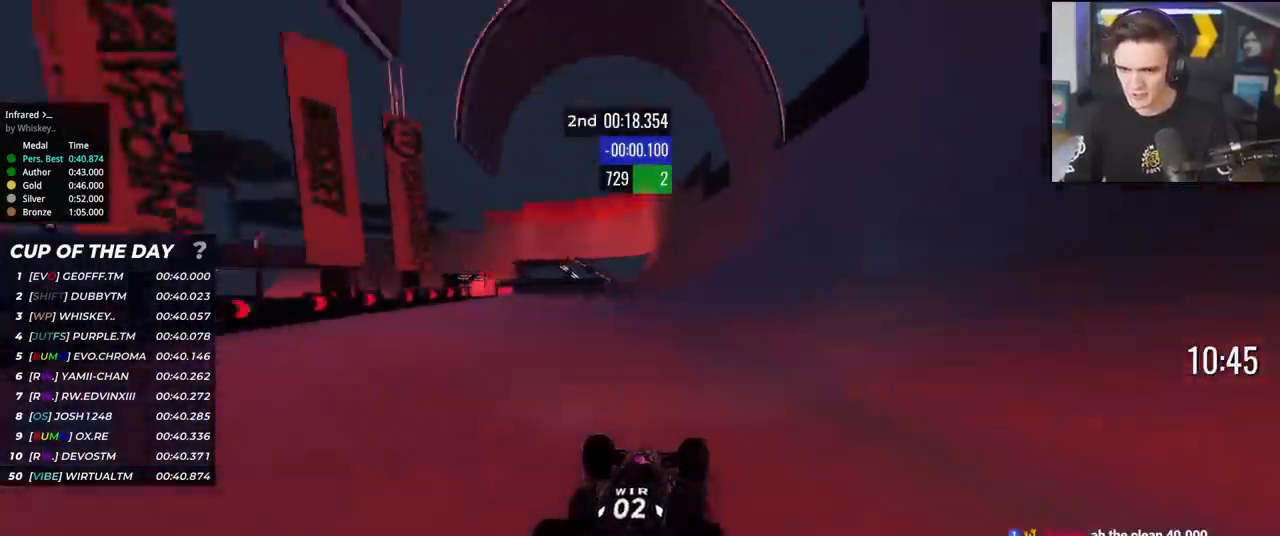
Gameplay with keyboard; each line is a JSON object with the keys held at the frame after it. "events" lists presses ("down") and releases ("up") of "brake", "down", "left", "right" and "up" between this image and that frame as [ms after this image, input, new state], when the widget could be followed in between. No other keys are recorded. Mouse input is not recorded. Key names are as the overlay labels them; some are game actions (e.g. jump) rather than physical keys.
{"keys": ["up"], "events": [[66, "left", "down"], [100, "left", "up"], [333, "left", "down"], [383, "left", "up"]]}
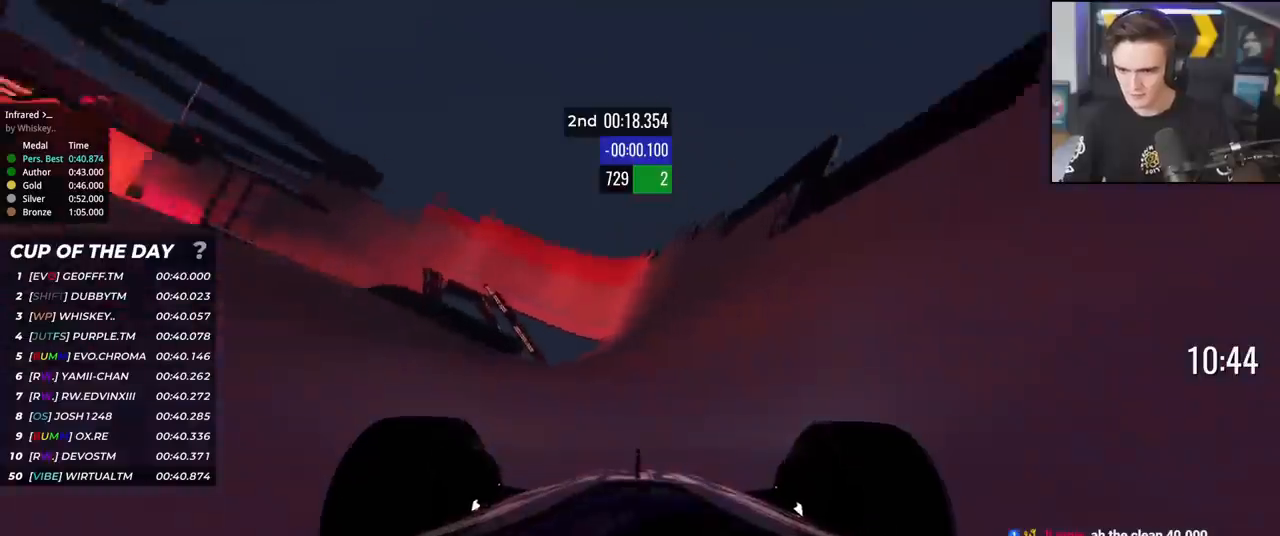
{"keys": ["up"], "events": [[167, "right", "down"], [217, "right", "up"], [351, "left", "down"], [451, "left", "up"]]}
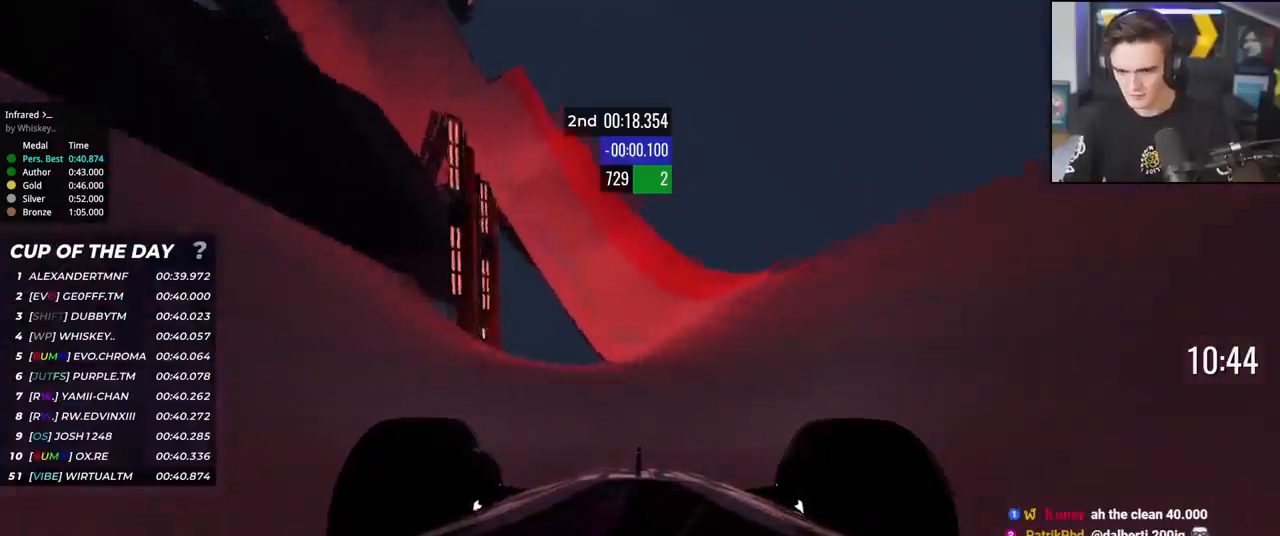
{"keys": ["up"], "events": [[133, "left", "down"], [183, "left", "up"], [317, "left", "down"], [417, "left", "up"]]}
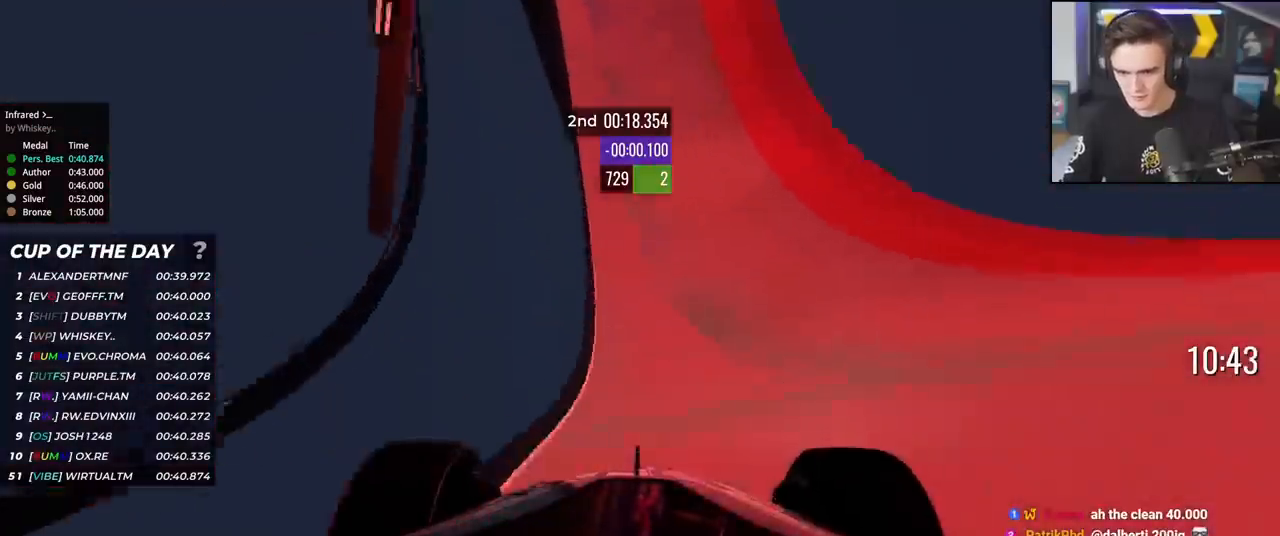
{"keys": ["up"], "events": [[50, "left", "down"], [150, "left", "up"], [434, "right", "down"], [484, "right", "up"]]}
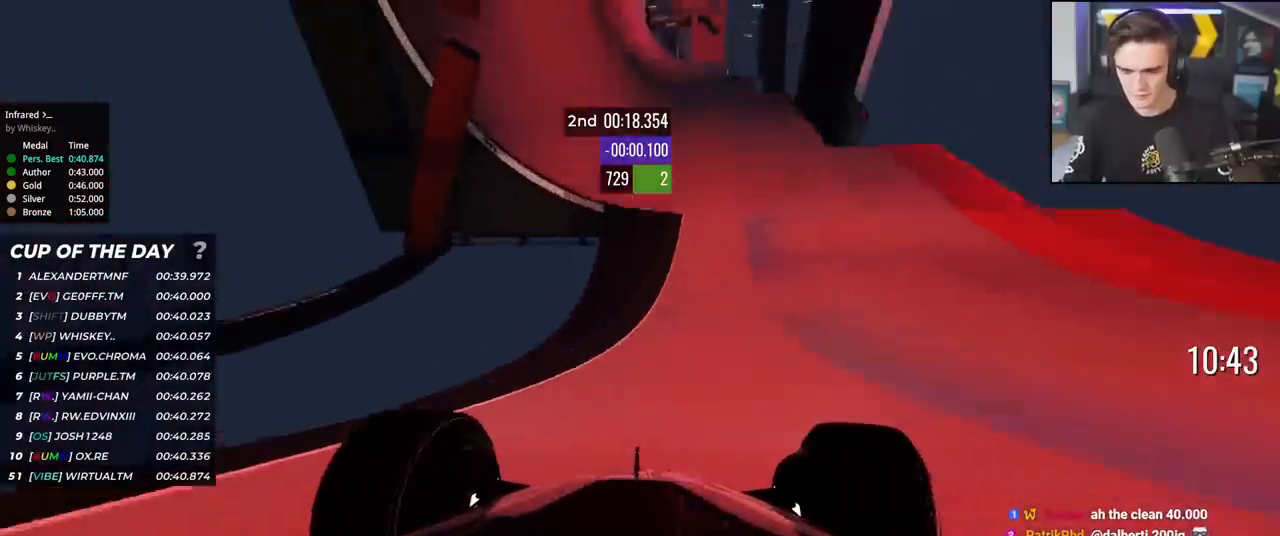
{"keys": ["left", "up"], "events": [[50, "left", "down"], [133, "left", "up"], [417, "left", "down"]]}
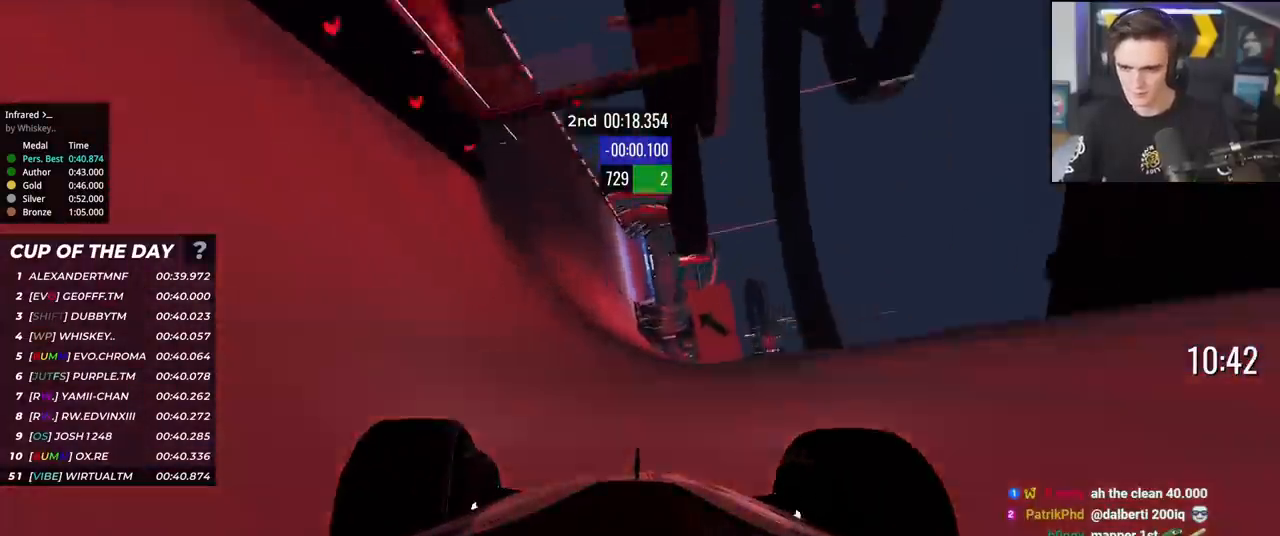
{"keys": ["up"], "events": [[16, "left", "up"], [100, "left", "down"], [150, "left", "up"], [250, "left", "down"], [483, "left", "up"]]}
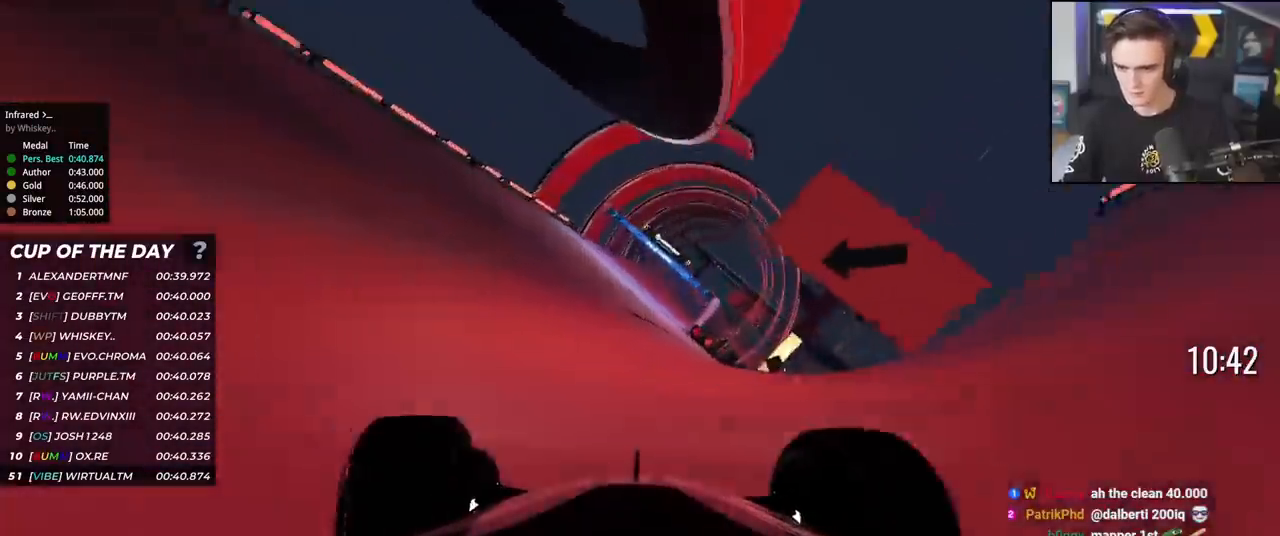
{"keys": ["up"], "events": [[33, "left", "down"], [83, "left", "up"], [167, "right", "down"], [350, "right", "up"]]}
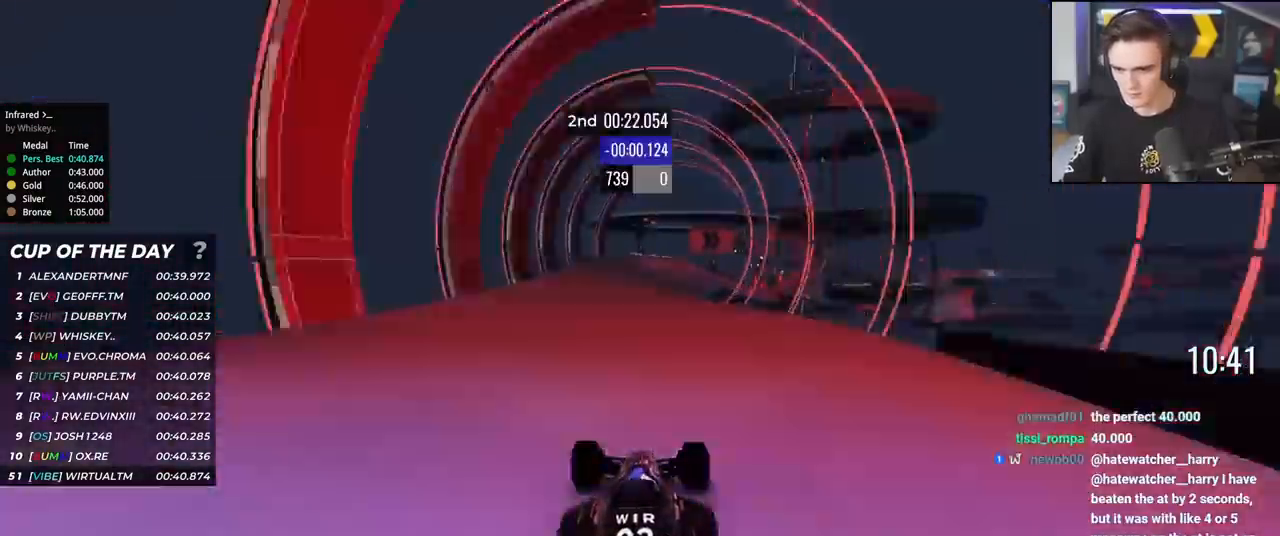
{"keys": ["right", "up"], "events": [[50, "left", "down"], [233, "left", "up"], [333, "right", "down"]]}
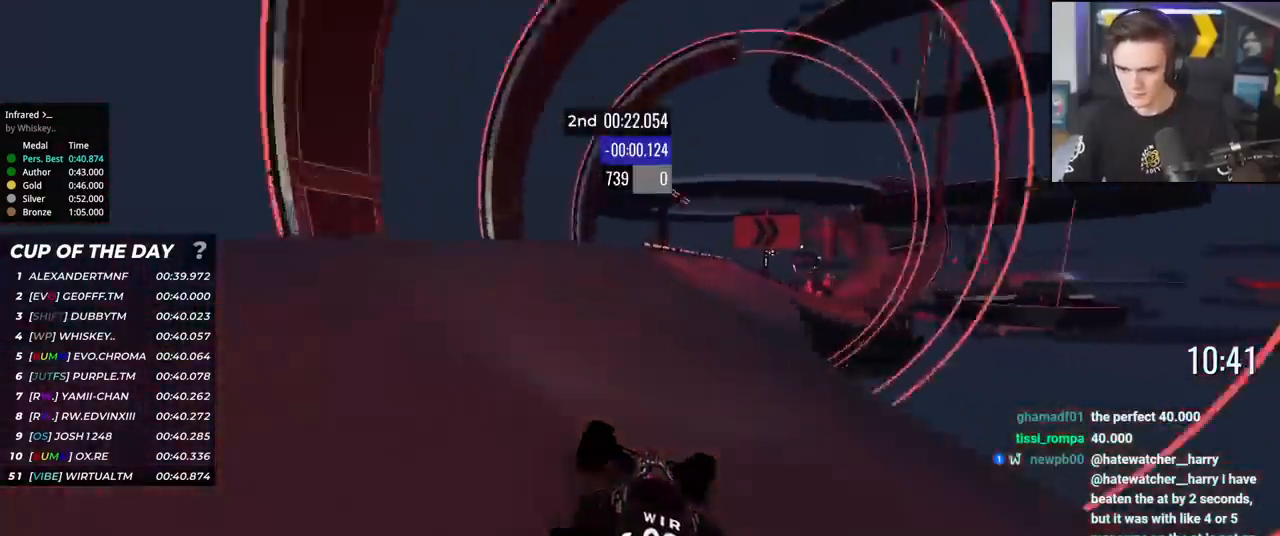
{"keys": ["up"], "events": [[434, "right", "up"]]}
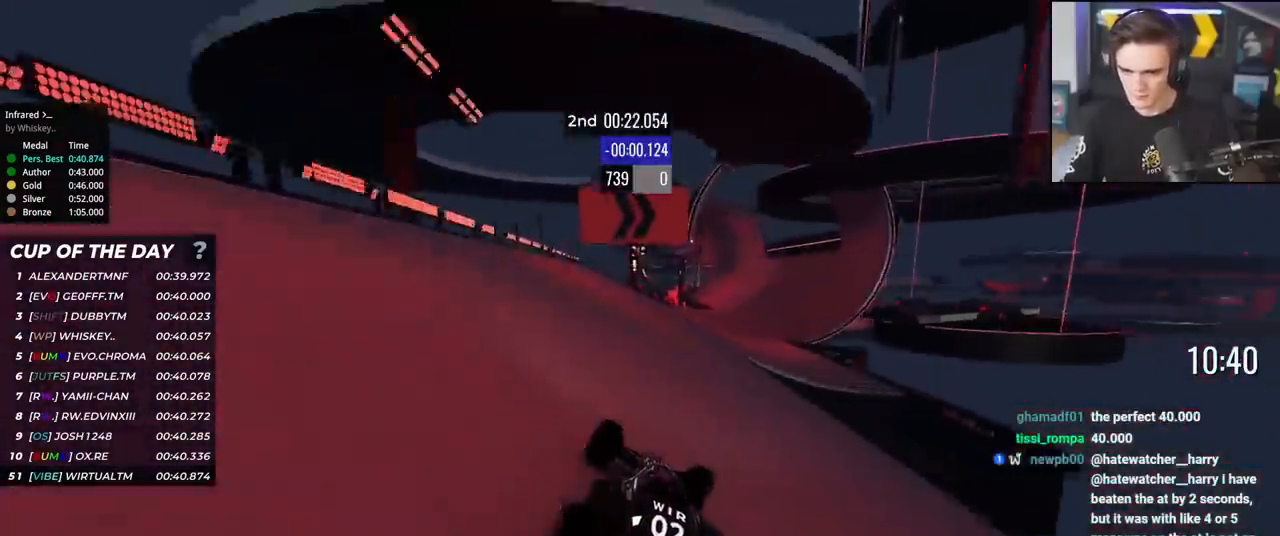
{"keys": ["left", "up"], "events": [[83, "right", "down"], [216, "right", "up"], [317, "right", "down"], [400, "right", "up"], [450, "left", "down"]]}
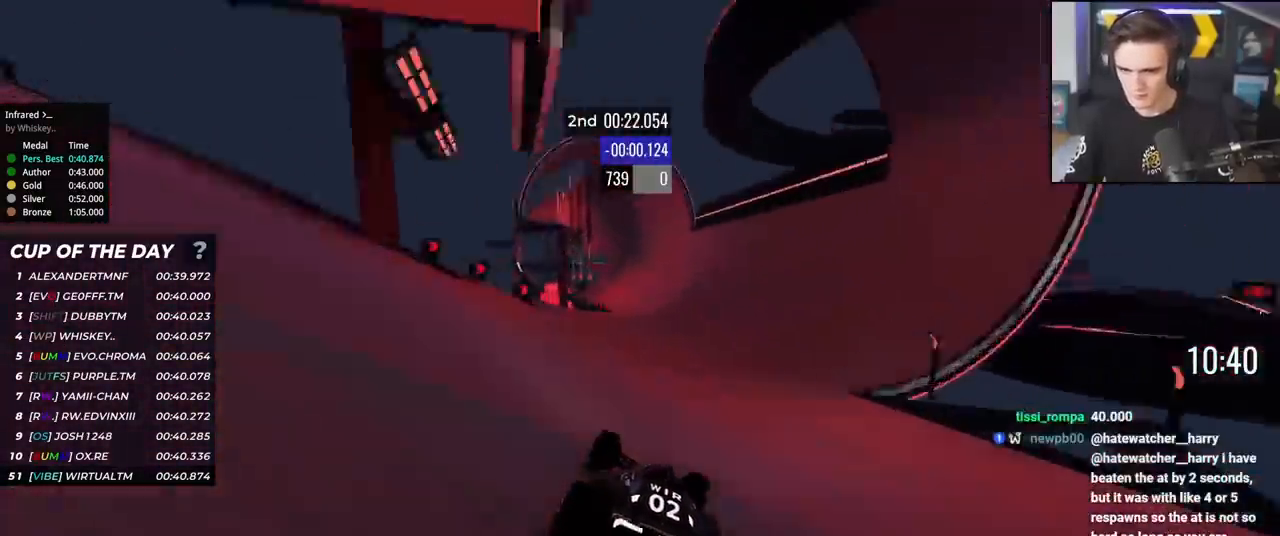
{"keys": ["right", "up"], "events": [[50, "left", "up"], [184, "right", "down"]]}
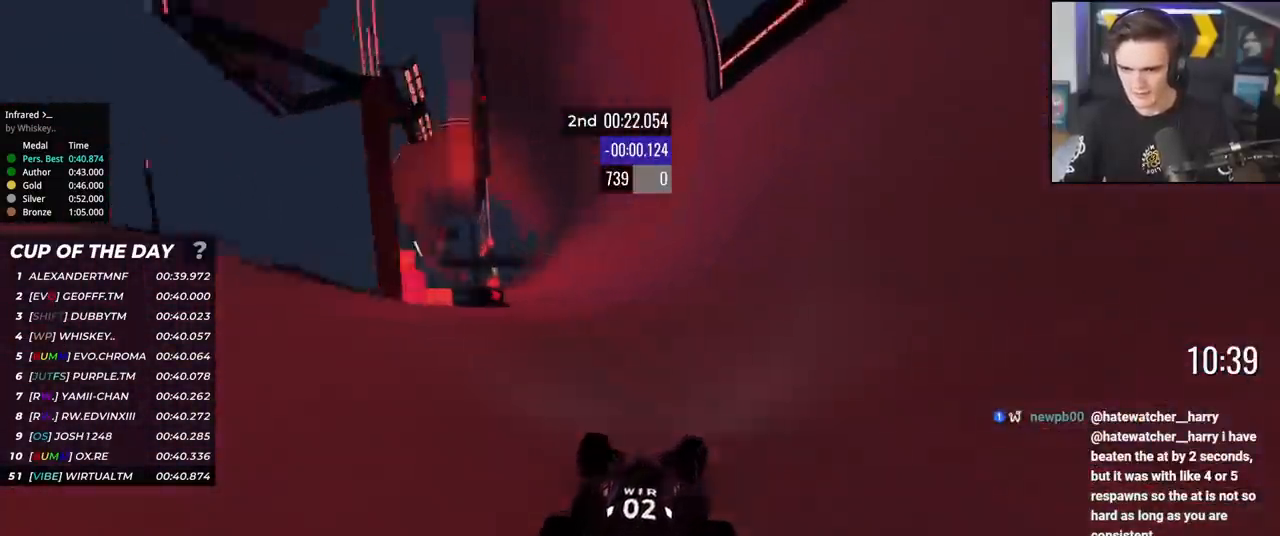
{"keys": ["right", "up"], "events": [[66, "right", "up"], [433, "right", "down"]]}
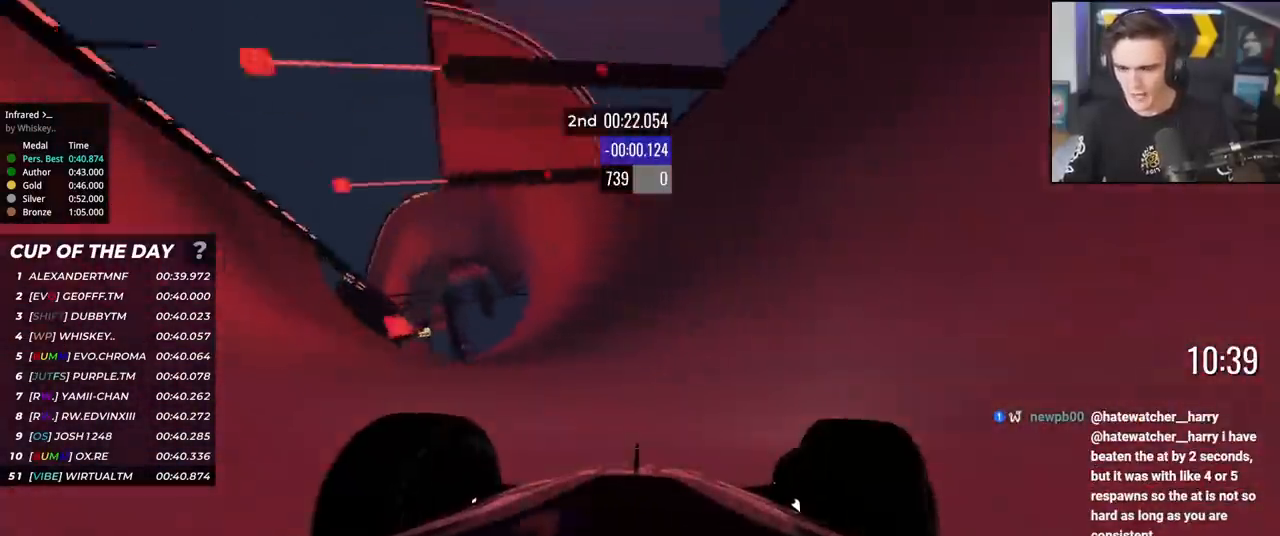
{"keys": ["right", "up"], "events": [[33, "right", "up"], [167, "right", "down"], [317, "right", "up"], [450, "right", "down"]]}
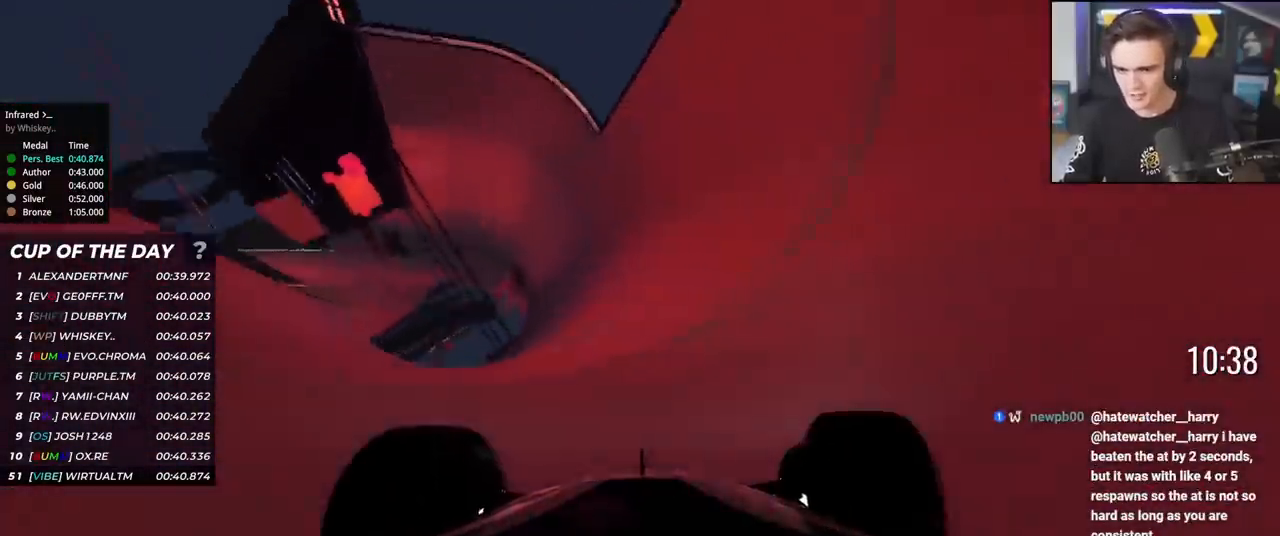
{"keys": ["up"], "events": [[50, "right", "up"], [133, "right", "down"], [233, "right", "up"], [367, "right", "down"], [467, "right", "up"]]}
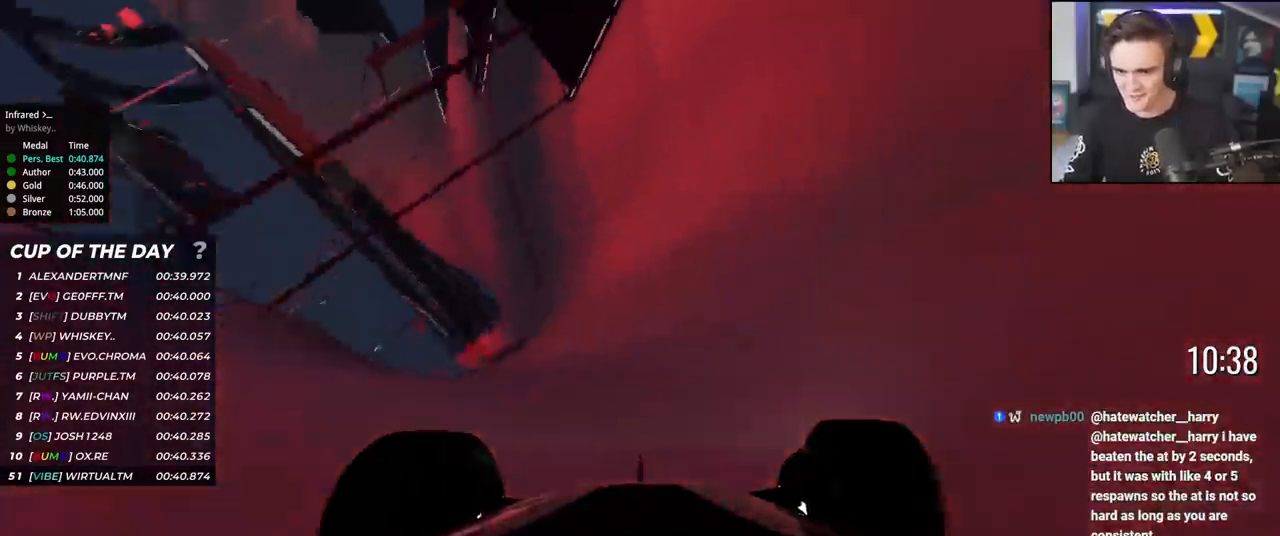
{"keys": ["right", "up"], "events": [[67, "right", "down"], [150, "right", "up"], [250, "right", "down"]]}
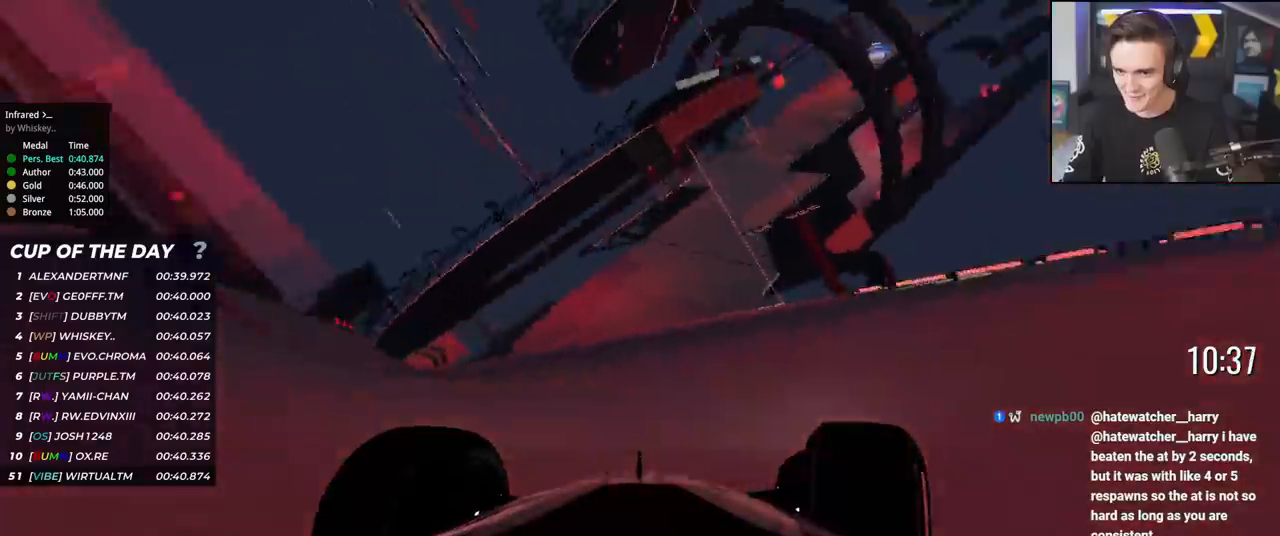
{"keys": ["right", "up"], "events": [[350, "right", "up"], [500, "right", "down"]]}
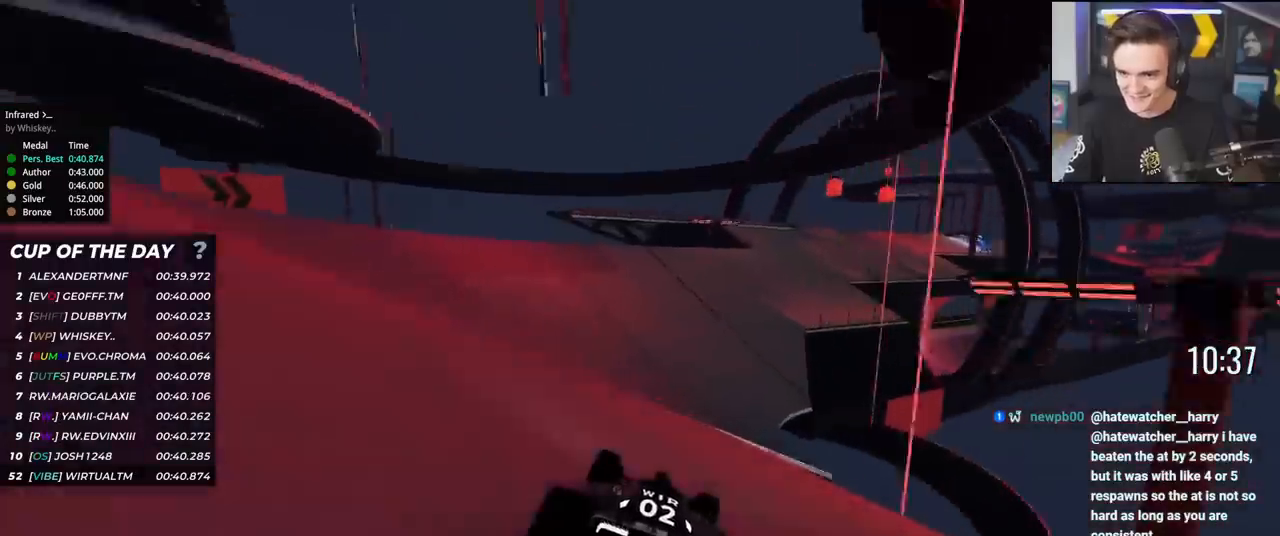
{"keys": ["up"], "events": [[50, "right", "up"], [184, "right", "down"], [284, "right", "up"], [367, "right", "down"], [467, "right", "up"]]}
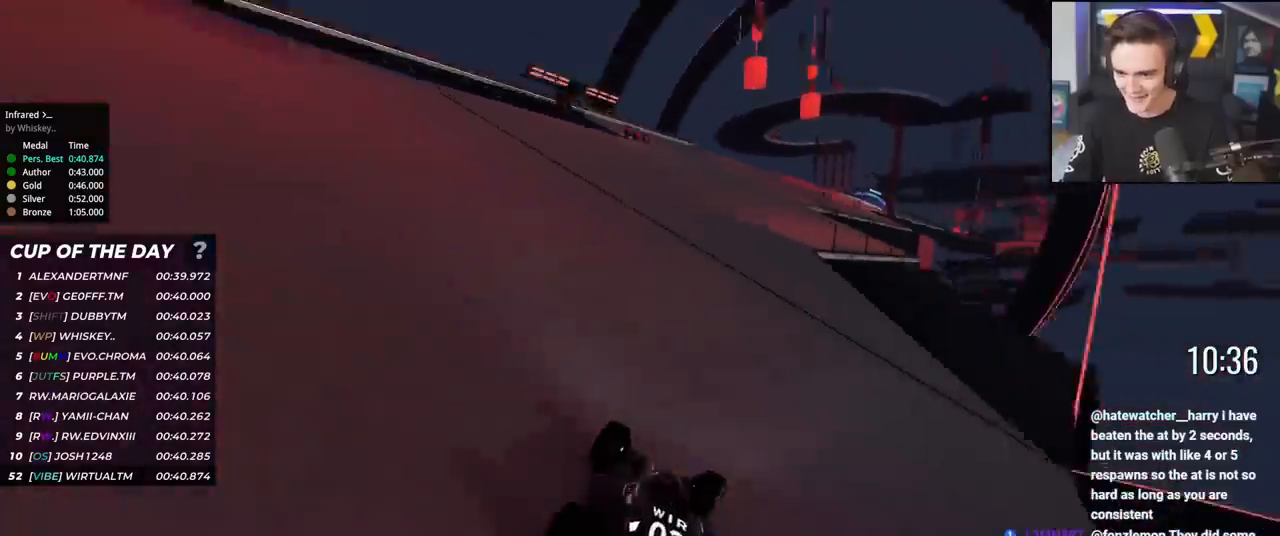
{"keys": ["right", "up"], "events": [[66, "right", "down"], [150, "right", "up"], [300, "right", "down"], [350, "right", "up"], [433, "right", "down"]]}
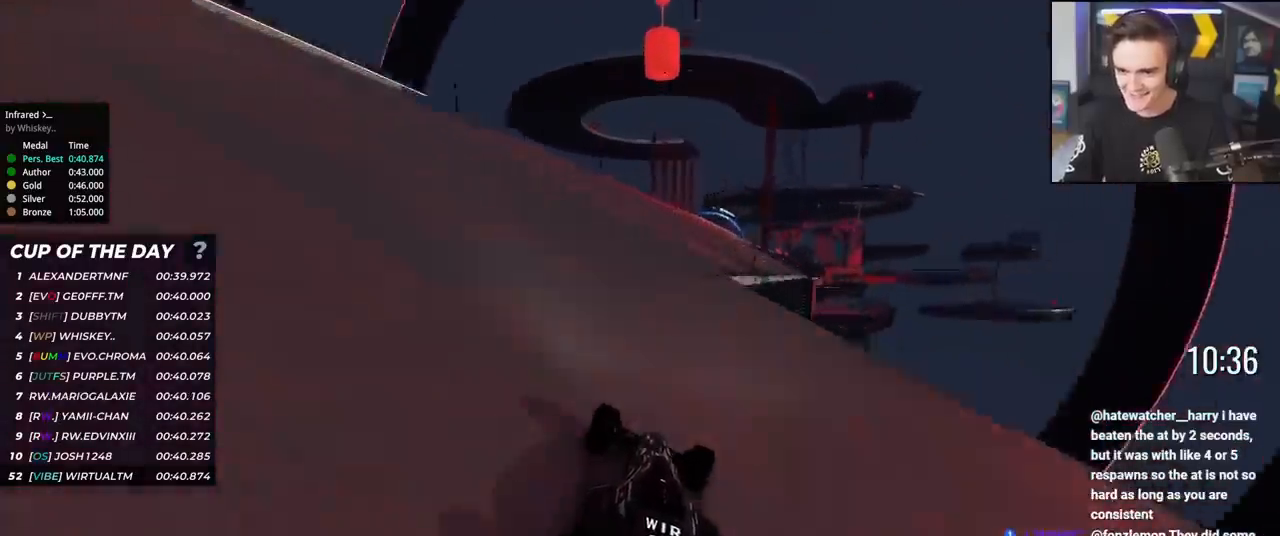
{"keys": ["left", "up"], "events": [[33, "right", "up"], [133, "right", "down"], [217, "right", "up"], [317, "right", "down"], [400, "right", "up"], [501, "left", "down"]]}
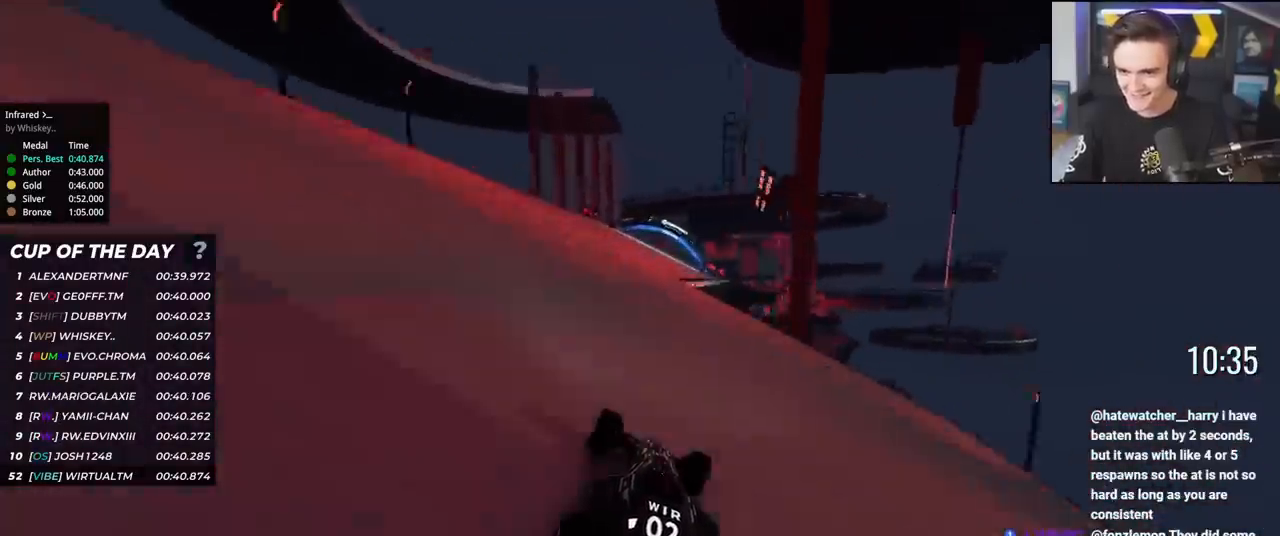
{"keys": ["right", "up"], "events": [[100, "left", "up"], [133, "right", "down"]]}
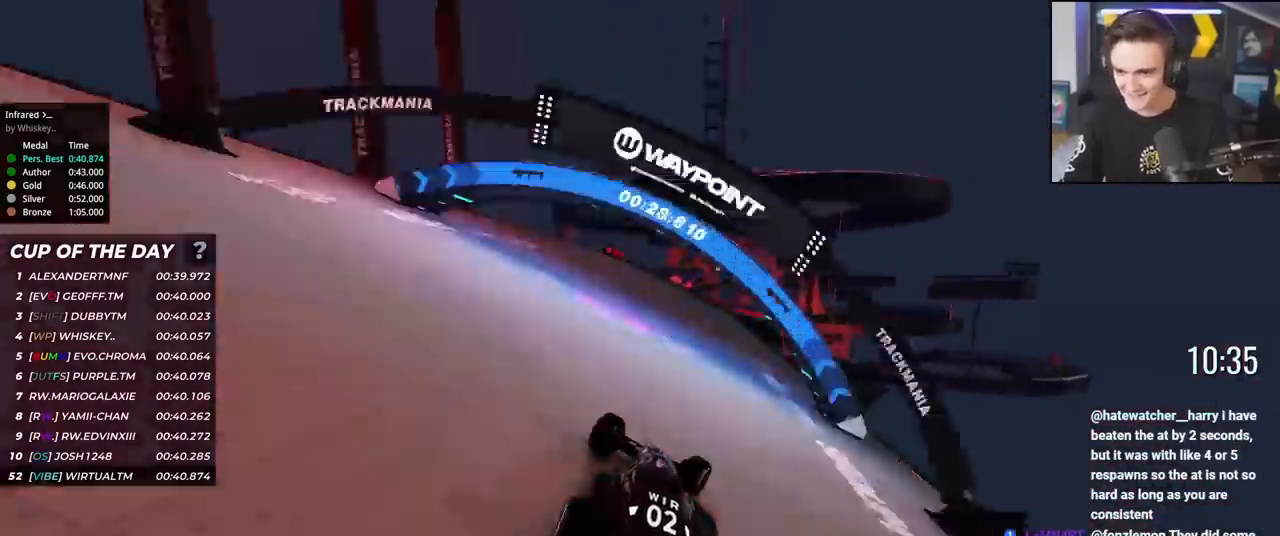
{"keys": ["right", "up"], "events": [[17, "right", "up"], [150, "right", "down"], [200, "right", "up"], [350, "right", "down"], [434, "right", "up"], [484, "right", "down"]]}
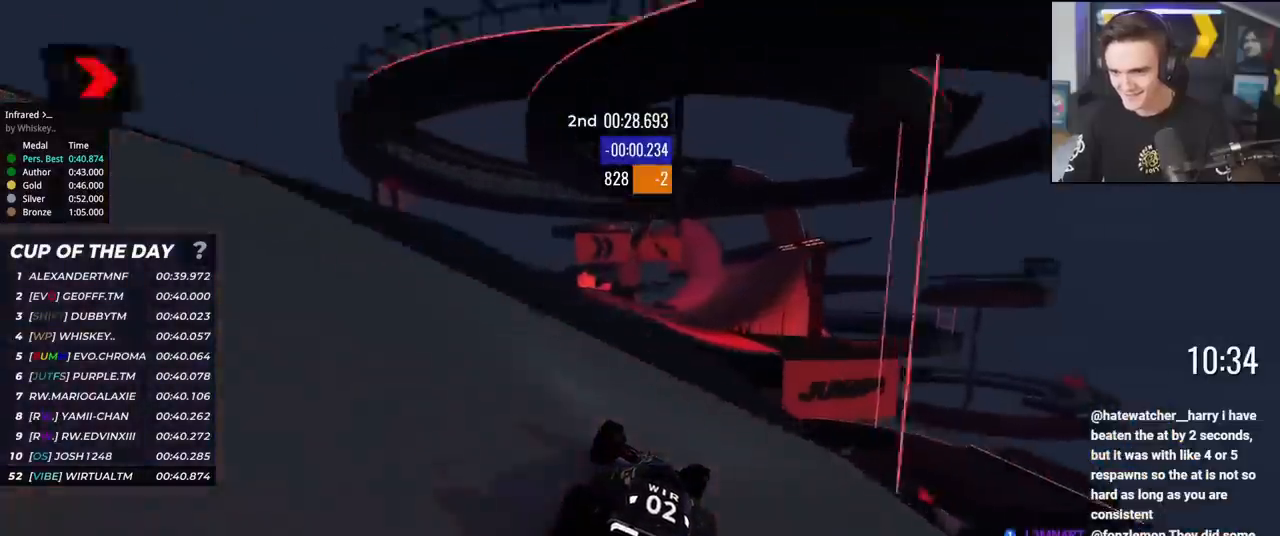
{"keys": ["up"], "events": [[66, "right", "up"], [166, "left", "down"], [216, "left", "up"]]}
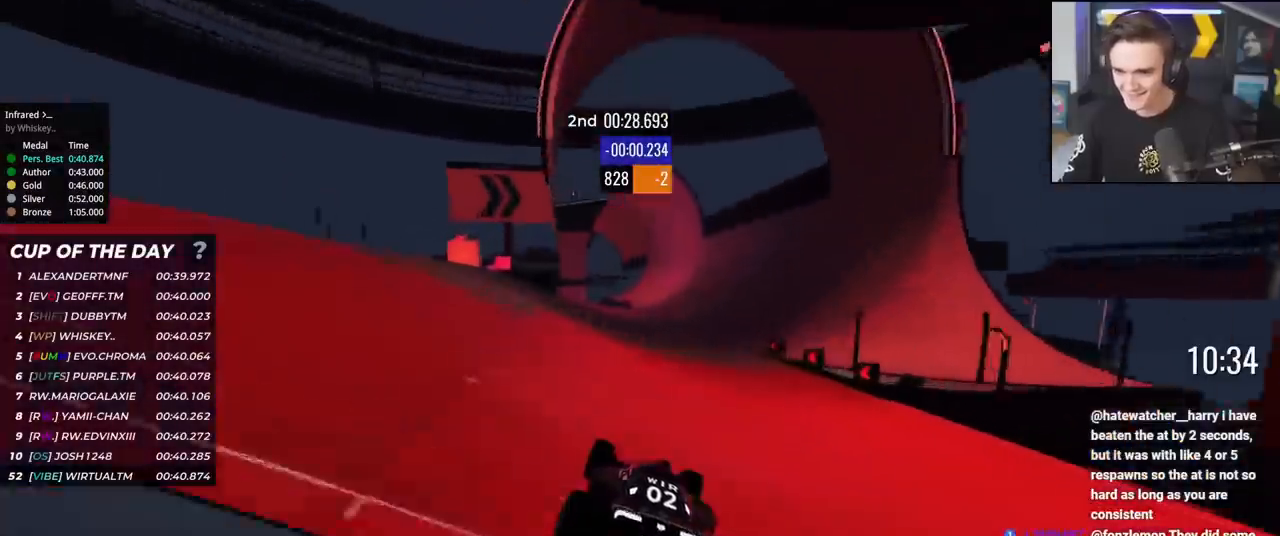
{"keys": ["up"], "events": [[133, "right", "down"], [317, "right", "up"], [417, "right", "down"], [467, "right", "up"]]}
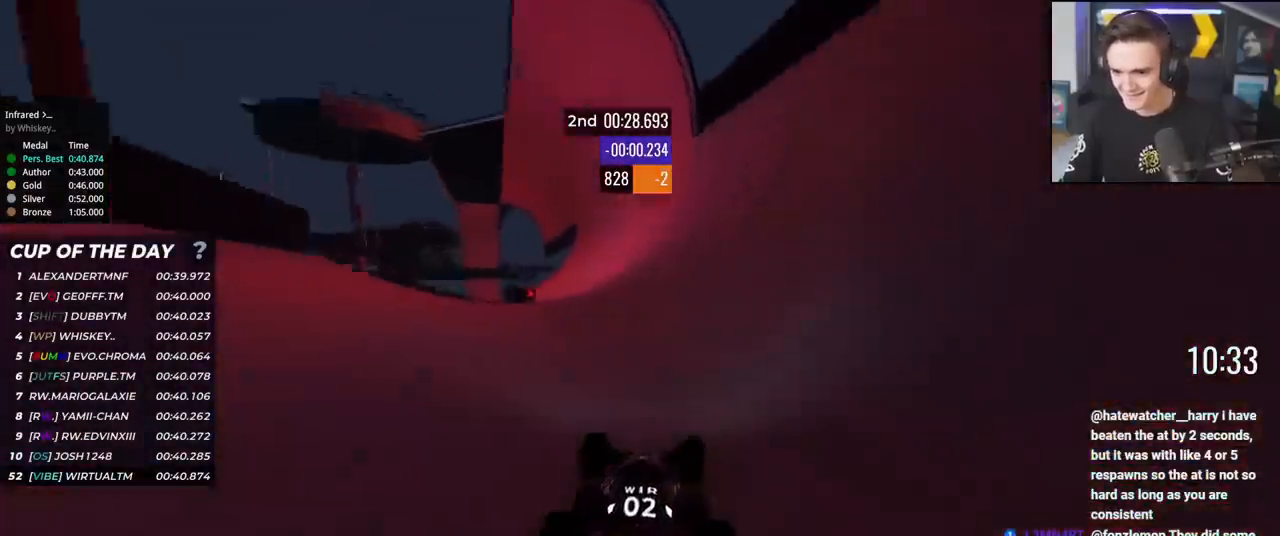
{"keys": ["up"], "events": [[383, "right", "down"], [483, "right", "up"]]}
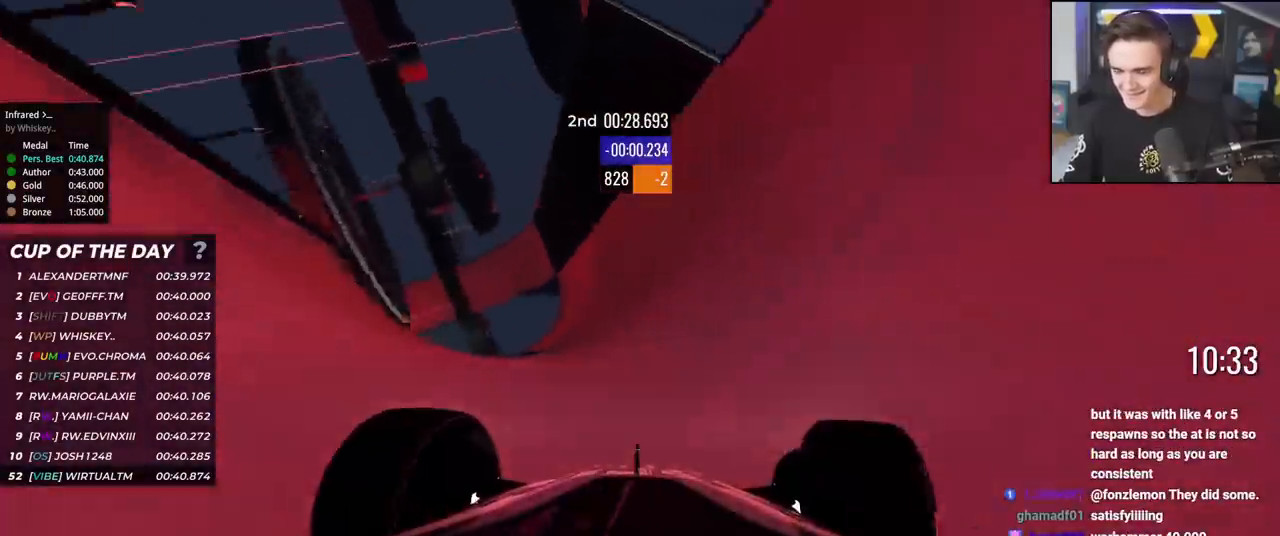
{"keys": ["up"], "events": []}
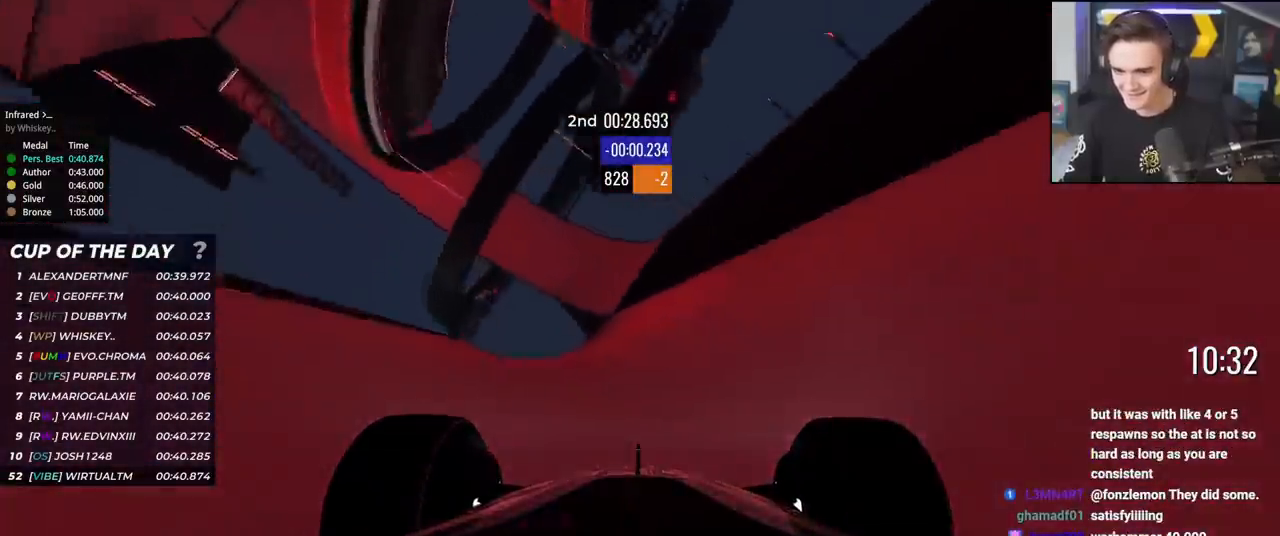
{"keys": ["up"], "events": [[333, "left", "down"], [467, "left", "up"]]}
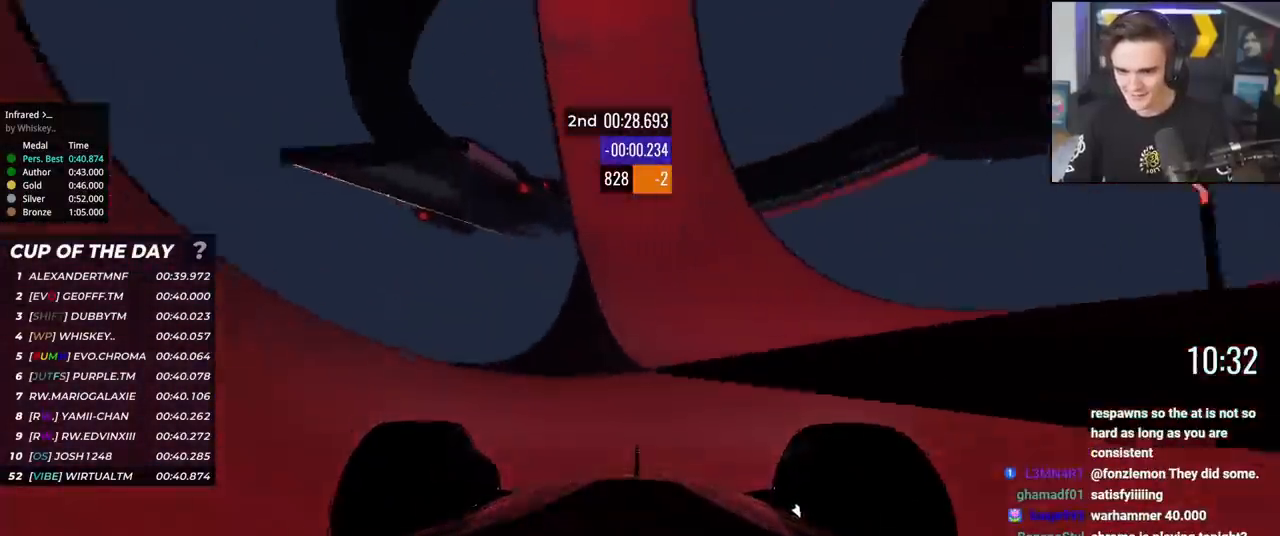
{"keys": ["left", "up"], "events": [[17, "left", "down"], [117, "left", "up"], [467, "left", "down"]]}
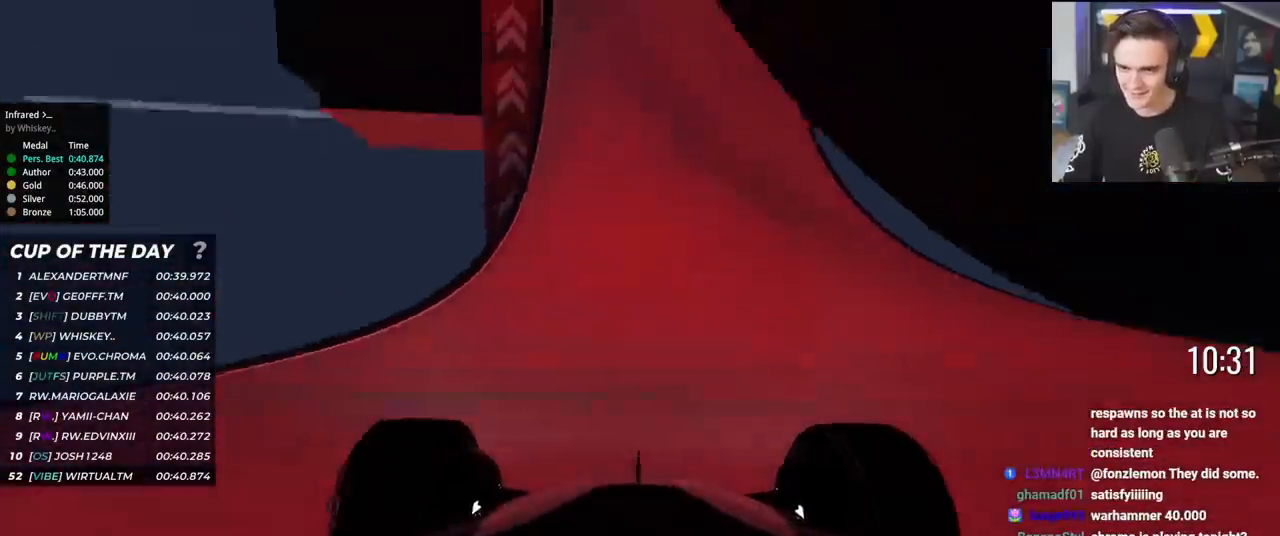
{"keys": ["left", "up"], "events": [[66, "left", "up"], [150, "left", "down"], [200, "left", "up"], [300, "left", "down"], [350, "left", "up"], [433, "left", "down"]]}
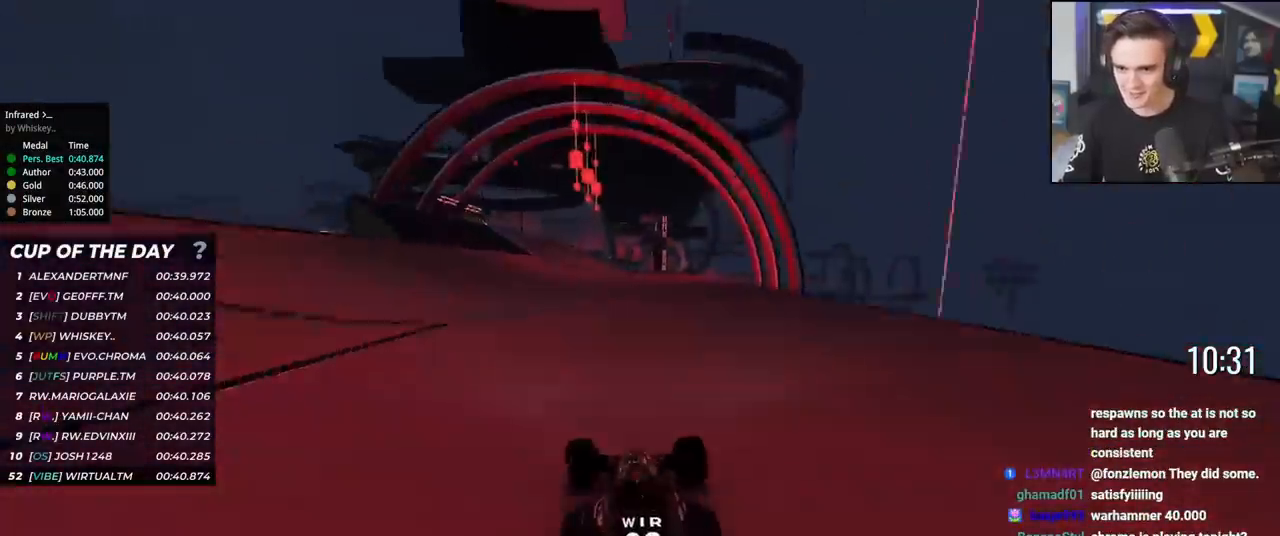
{"keys": ["left", "up"], "events": [[33, "left", "up"], [117, "left", "down"], [217, "left", "up"], [317, "left", "down"], [400, "left", "up"], [501, "left", "down"]]}
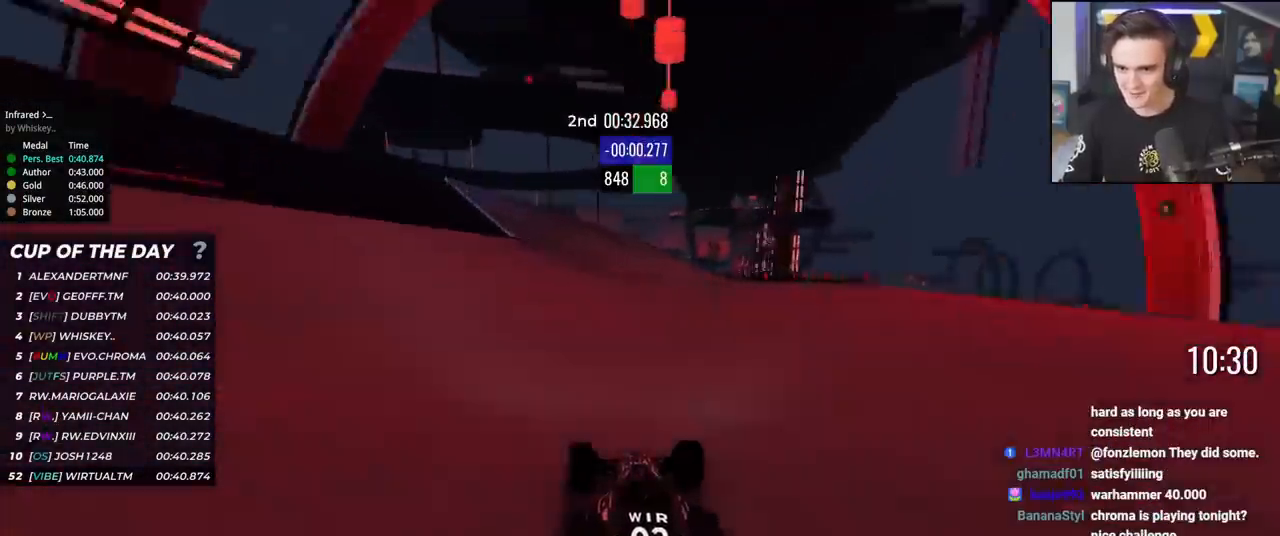
{"keys": ["right", "up"], "events": [[50, "left", "up"], [233, "right", "down"]]}